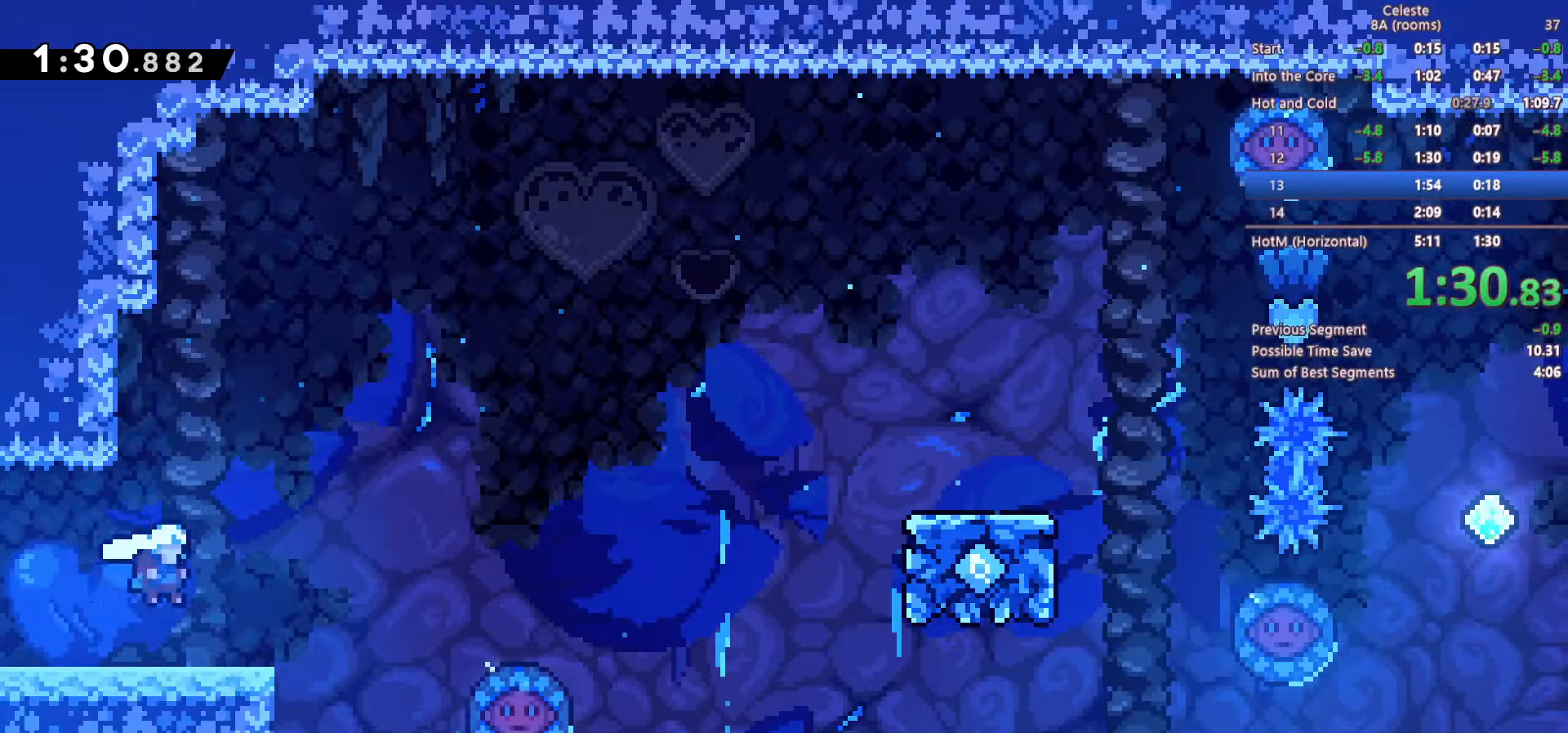
Gameplay with keyboard; each line is a JSON object with the keys held at the frame after it. "events" lists presses ("down") and releases ("up") of "a", "c", "d", "down", "left", "right", "s", "space", "up", "x" and "z" between this image and that frame as [ms after this image, input, new state], when the widget could be followed in between. No other keys are recorded. Mouse input is not recorded.
{"keys": ["c", "right"], "events": [[33, "down", "down"], [33, "x", "down"], [233, "c", "down"], [233, "down", "up"], [233, "x", "up"]]}
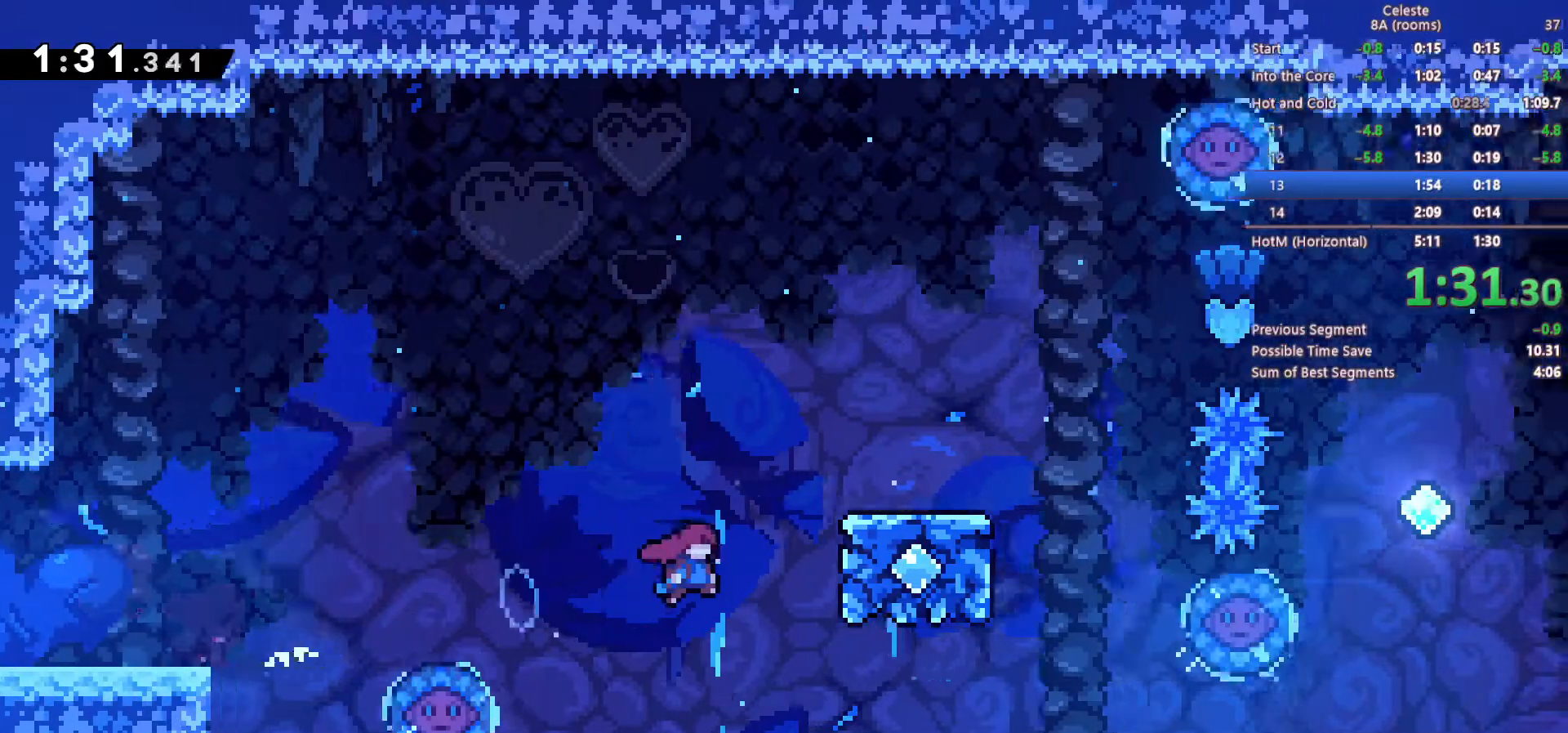
{"keys": []}
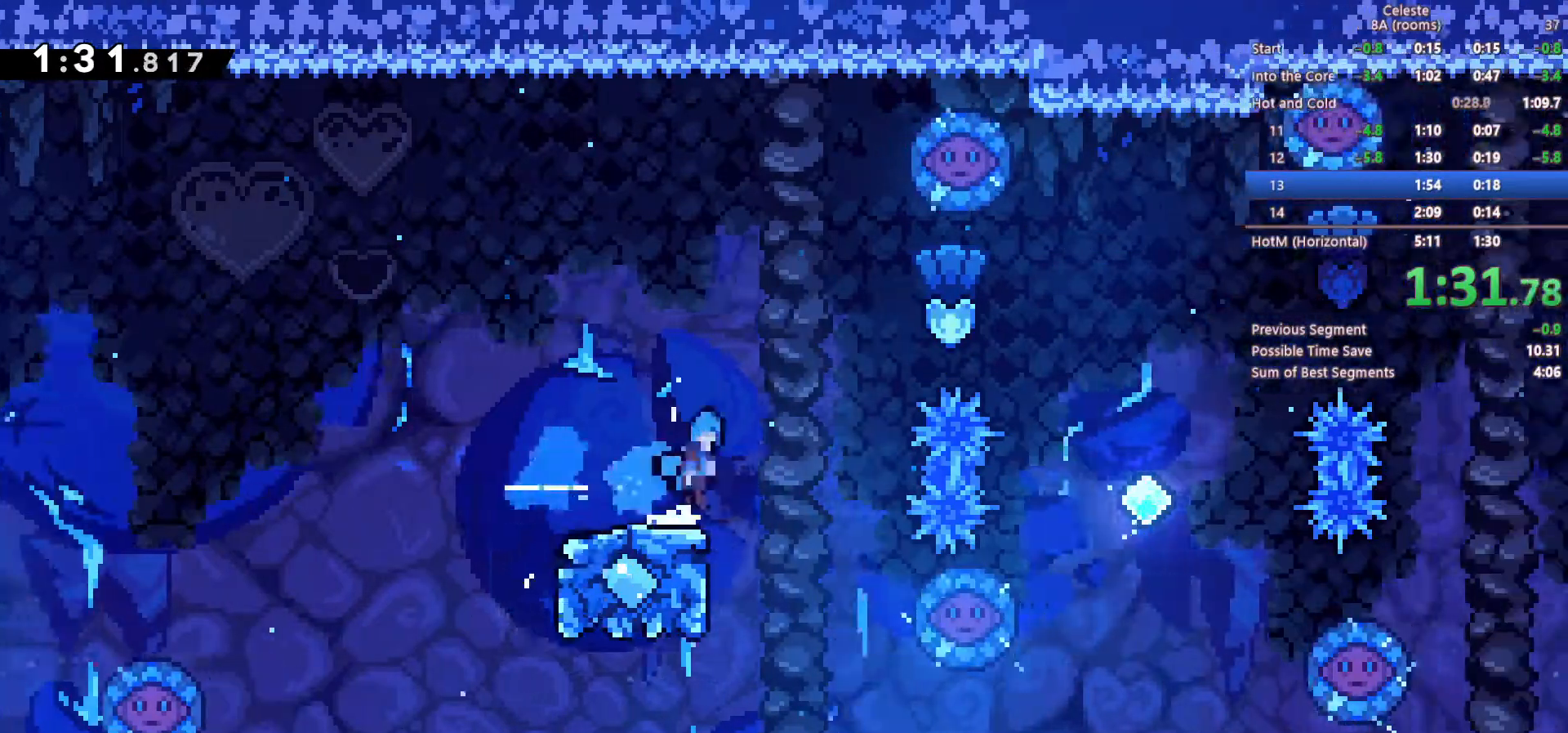
{"keys": ["right"], "events": [[17, "c", "down"], [117, "right", "down"], [450, "c", "up"]]}
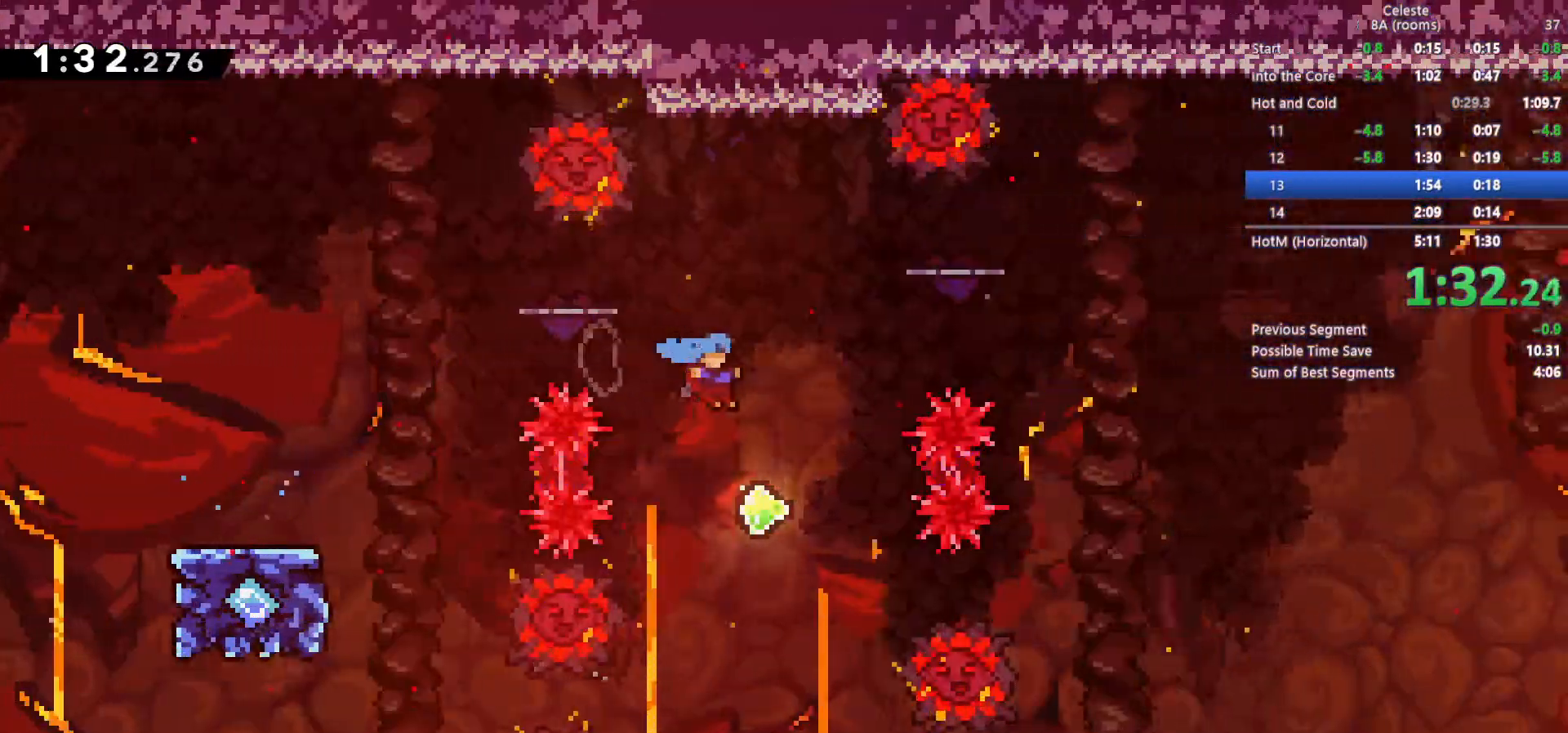
{"keys": [], "events": [[133, "right", "up"], [317, "left", "down"], [467, "left", "up"]]}
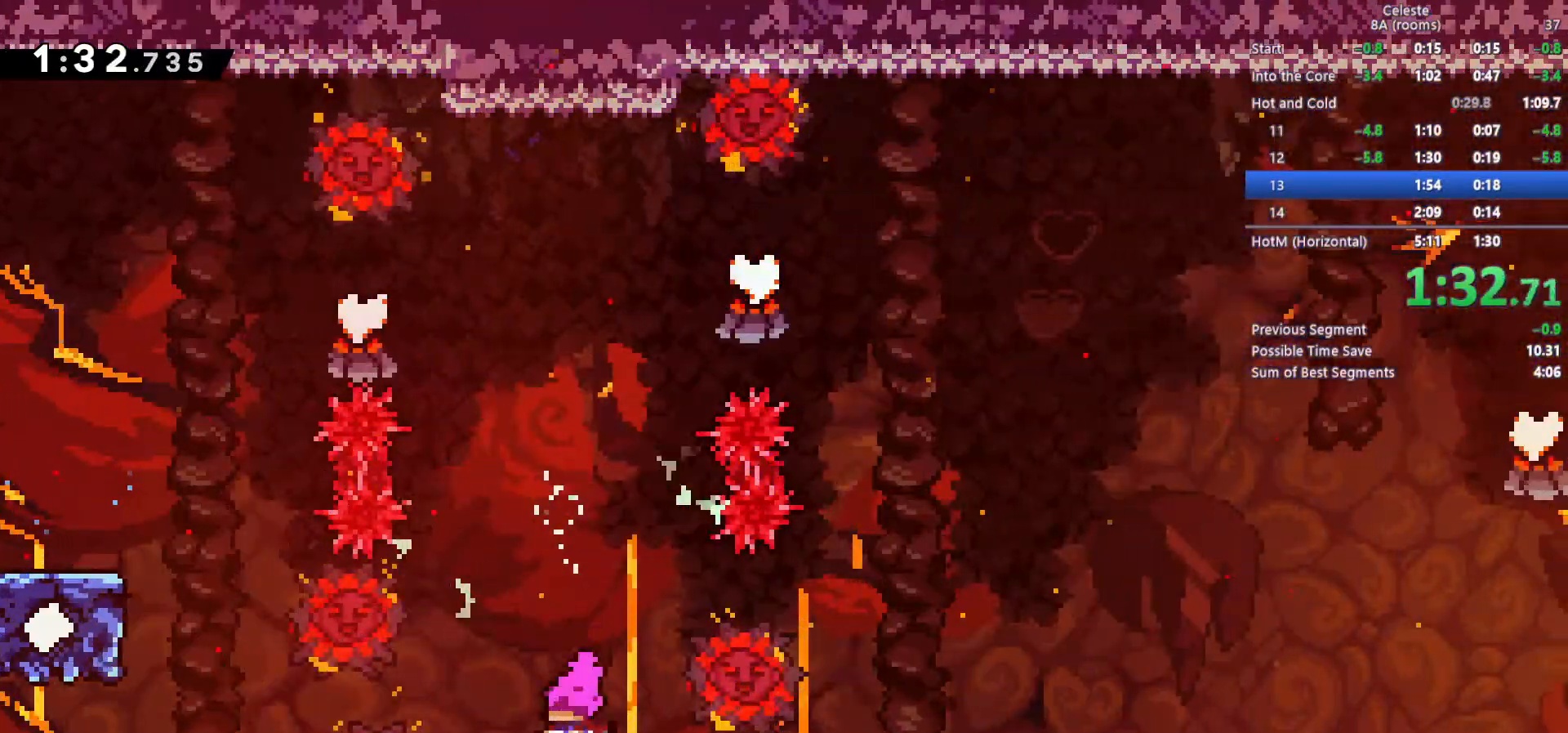
{"keys": [], "events": []}
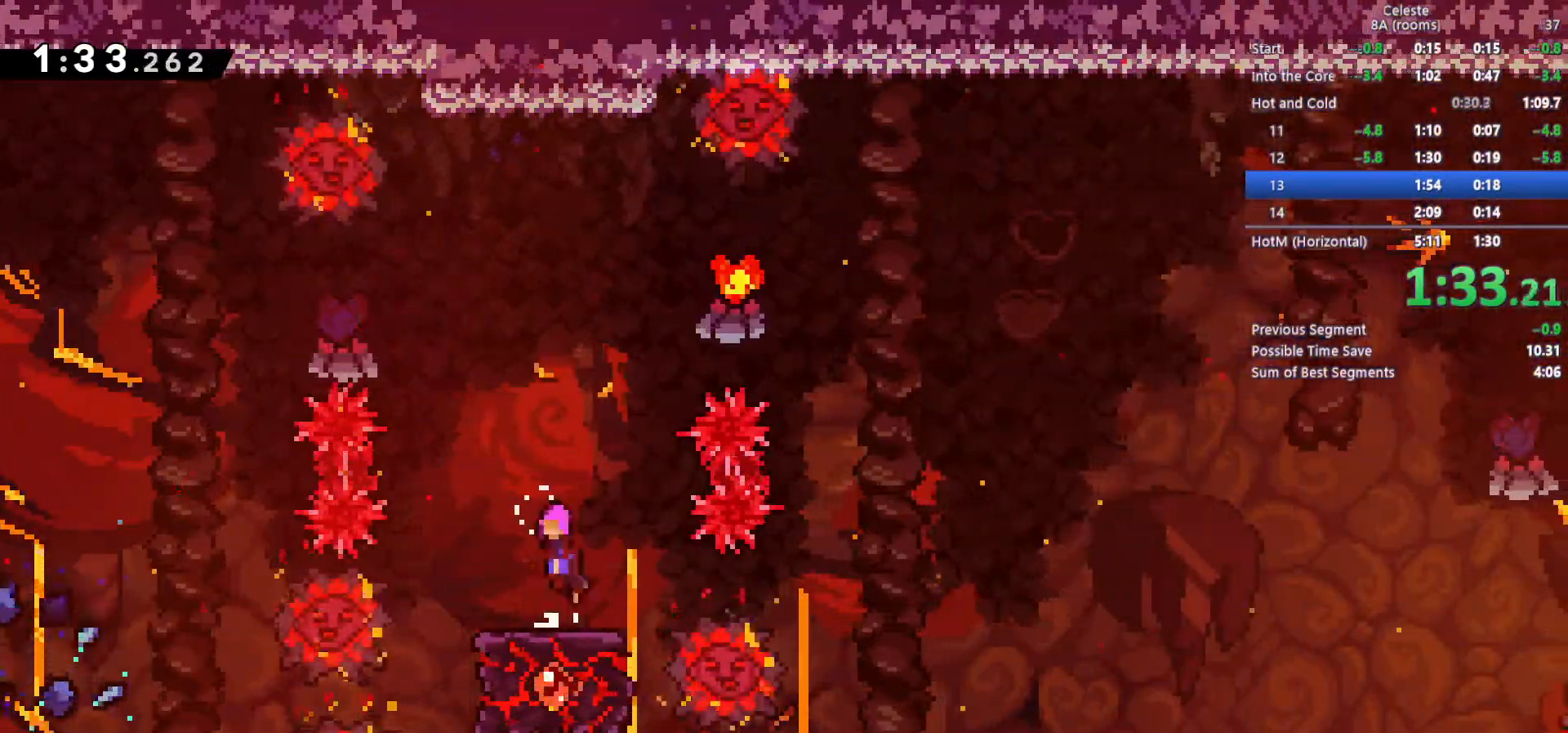
{"keys": ["right"], "events": [[17, "c", "down"], [67, "right", "down"], [250, "c", "up"]]}